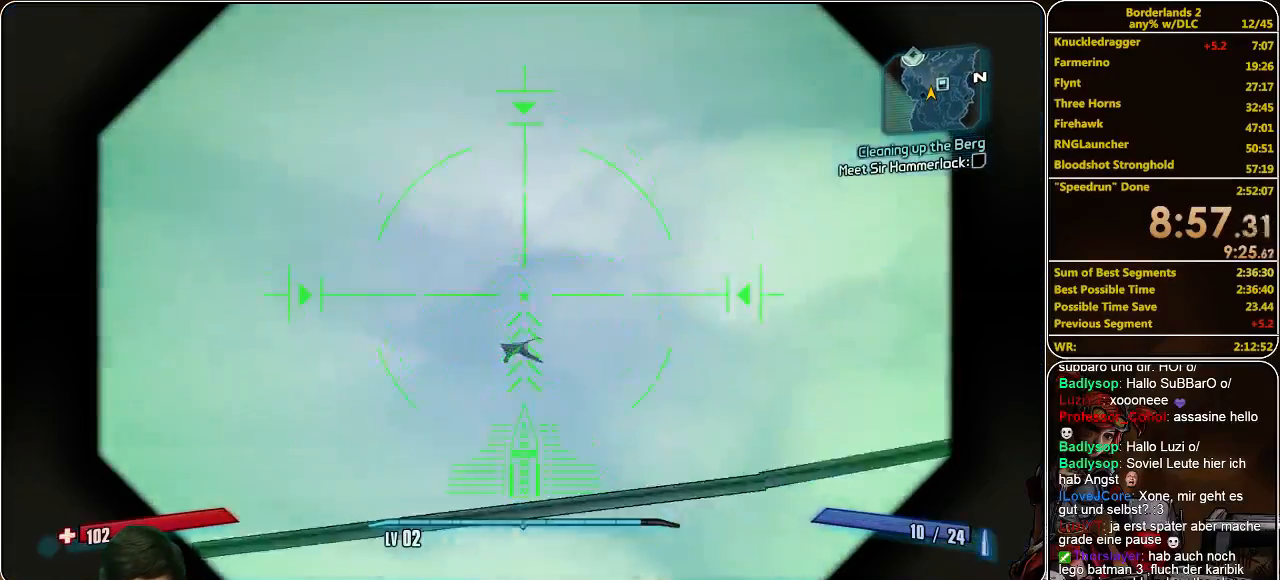
Gameplay with keyboard and mouse; each line is a JSON object with the keys and mouse buttons held at the frame after it. "events" lists presses ("down") and releases ("up") of "a", "alt", "c", "ctrl", "d", "e", "f", "q", "r", "s", "shift", "space", "tab", "v", "w", "x", "z", "mouse_left", "mouse_middle", "mouse_right", "mouse_wheel_up" and "mouse_wheel_down" between this image and that frame as [ms after this image, input, new state], when the widget could be followed in between. "mouse_left", "mouse_middle", "mouse_right", "mouse_wheel_up", "mouse_wheel_down" = the "left", "middle", "right", "wheel_up", "wheel_down" buttons of the "mouse" list. No other keys are recorded. Mouse movement is not recorded.
{"keys": ["shift", "w"], "mouse": [], "events": [[33, "mouse_left", "down"], [67, "mouse_right", "up"], [133, "mouse_left", "up"], [467, "shift", "down"]]}
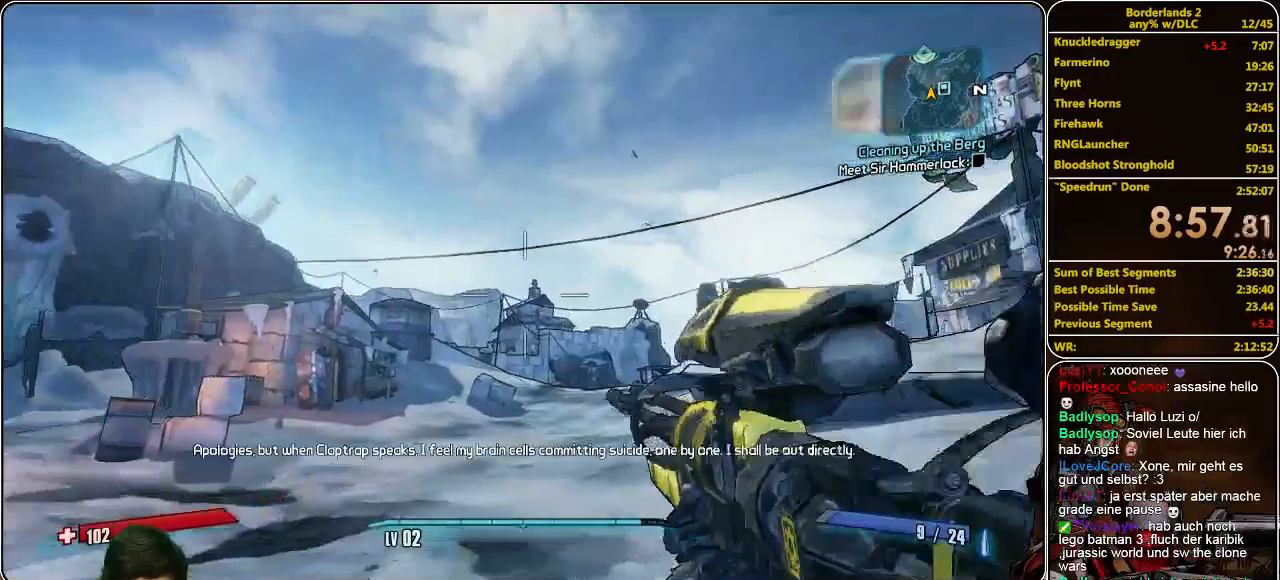
{"keys": ["shift", "w"], "mouse": [], "events": [[133, "shift", "up"], [267, "shift", "down"]]}
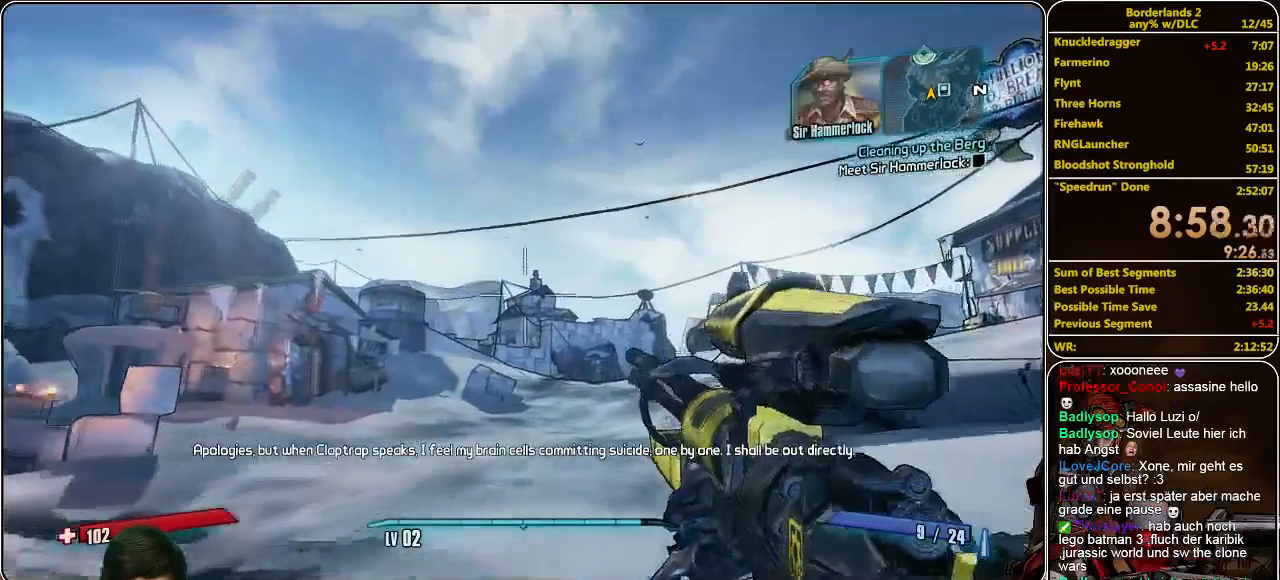
{"keys": ["shift", "w"], "mouse": [], "events": [[133, "shift", "up"], [200, "shift", "down"]]}
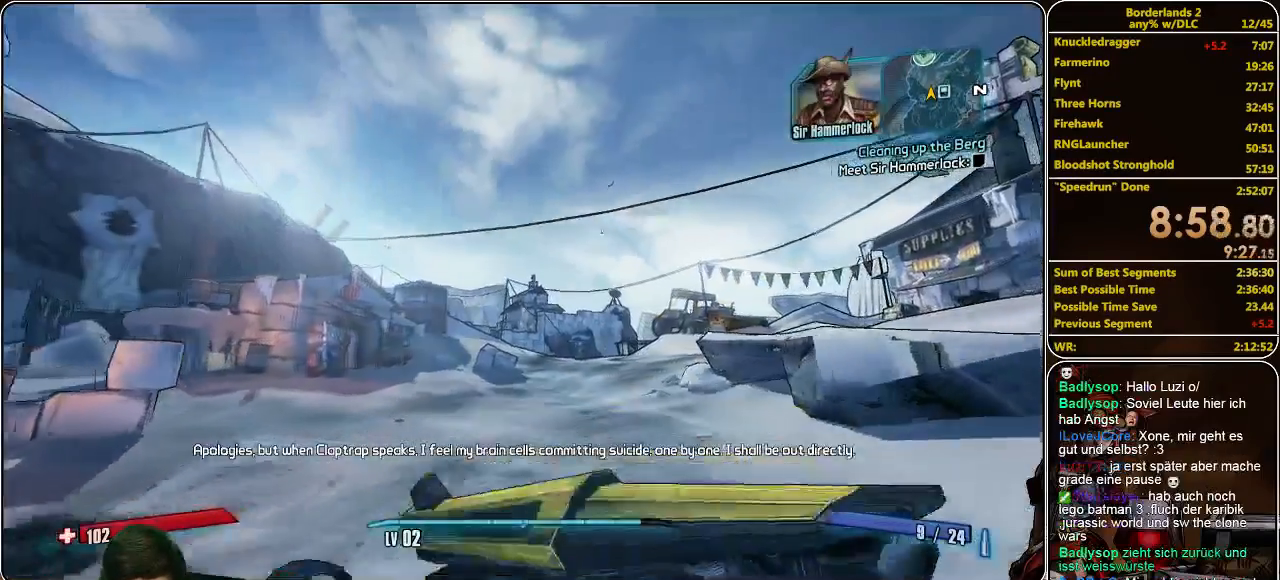
{"keys": ["shift", "w"], "mouse": [], "events": []}
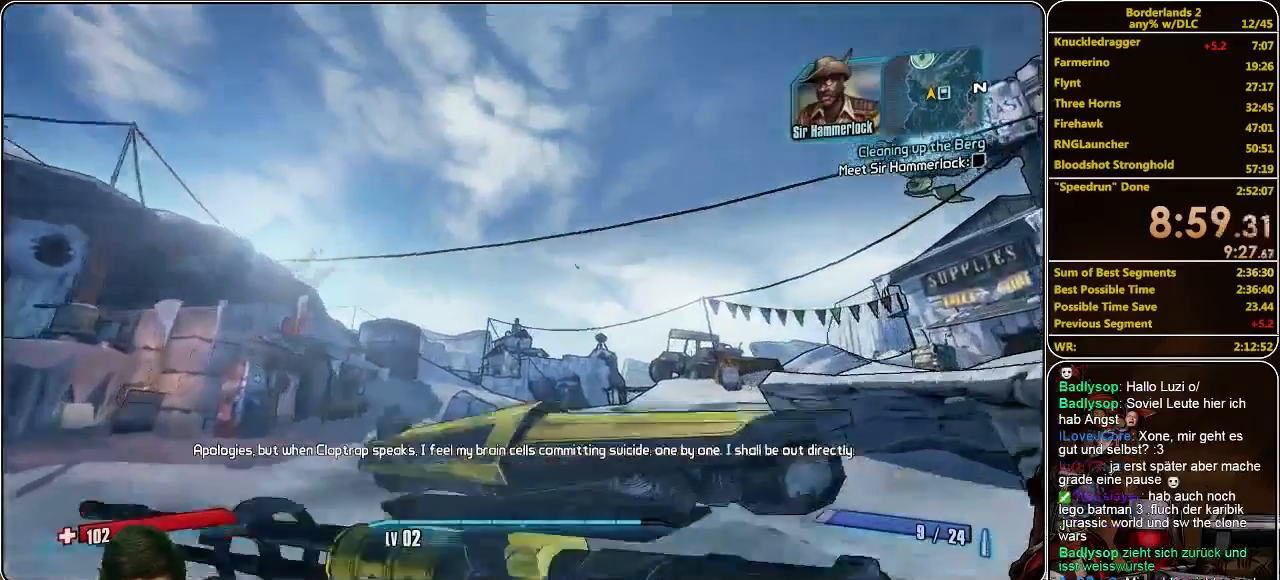
{"keys": ["shift", "w"], "mouse": [], "events": []}
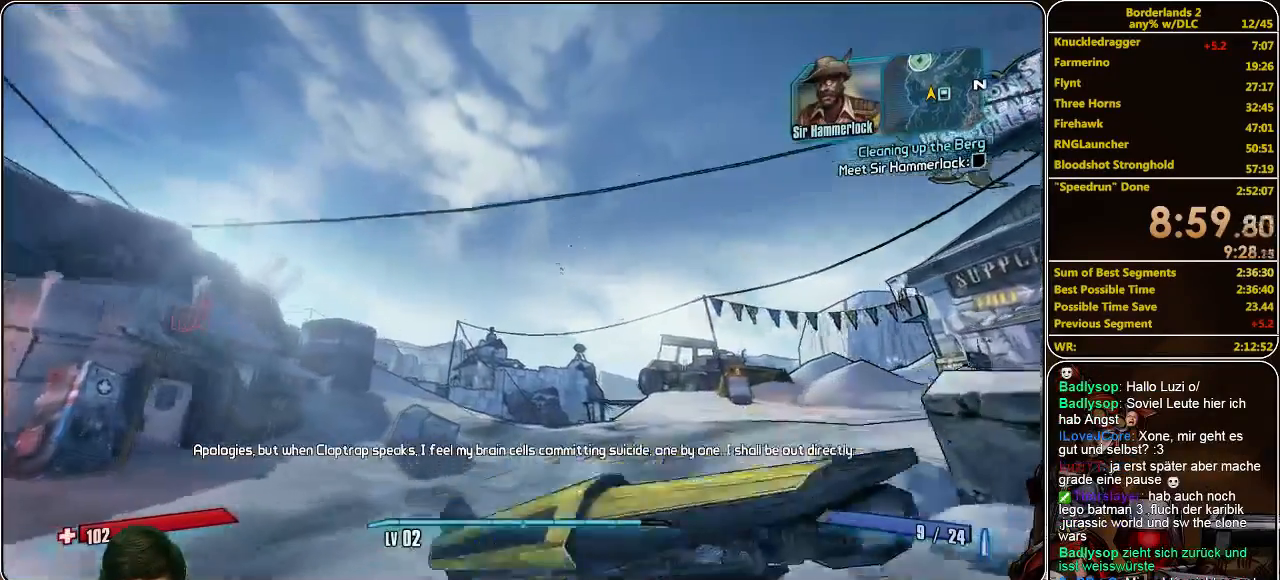
{"keys": ["w"], "mouse": [], "events": [[100, "space", "down"], [233, "space", "up"], [367, "shift", "up"]]}
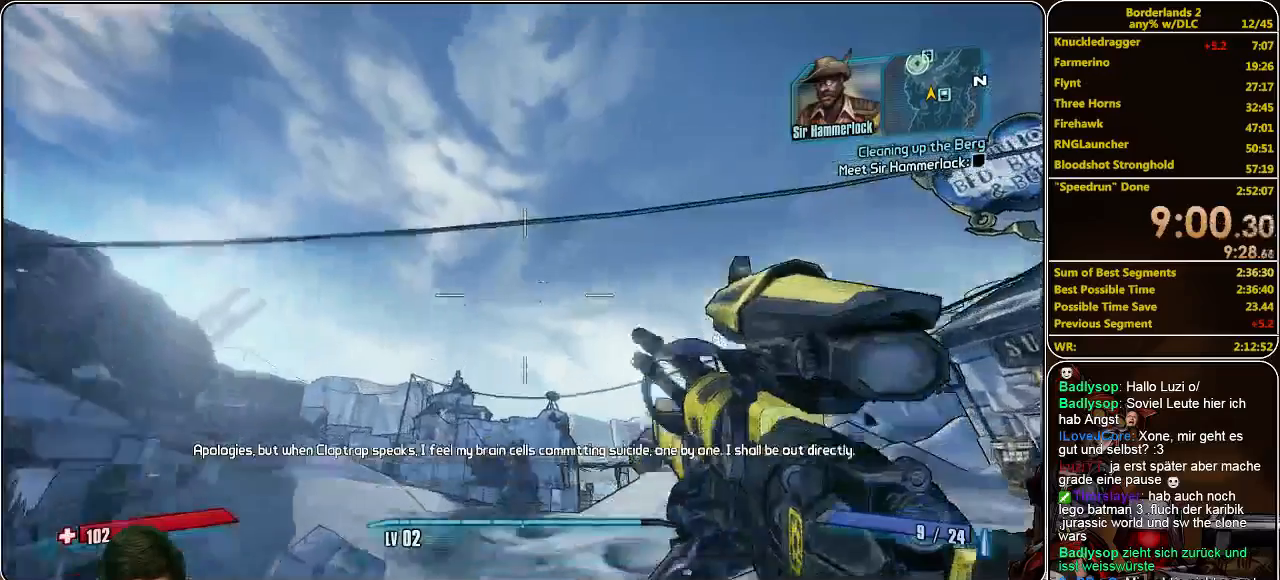
{"keys": ["w"], "mouse": [], "events": [[133, "mouse_right", "down"], [367, "mouse_left", "down"], [400, "mouse_right", "up"], [433, "mouse_left", "up"]]}
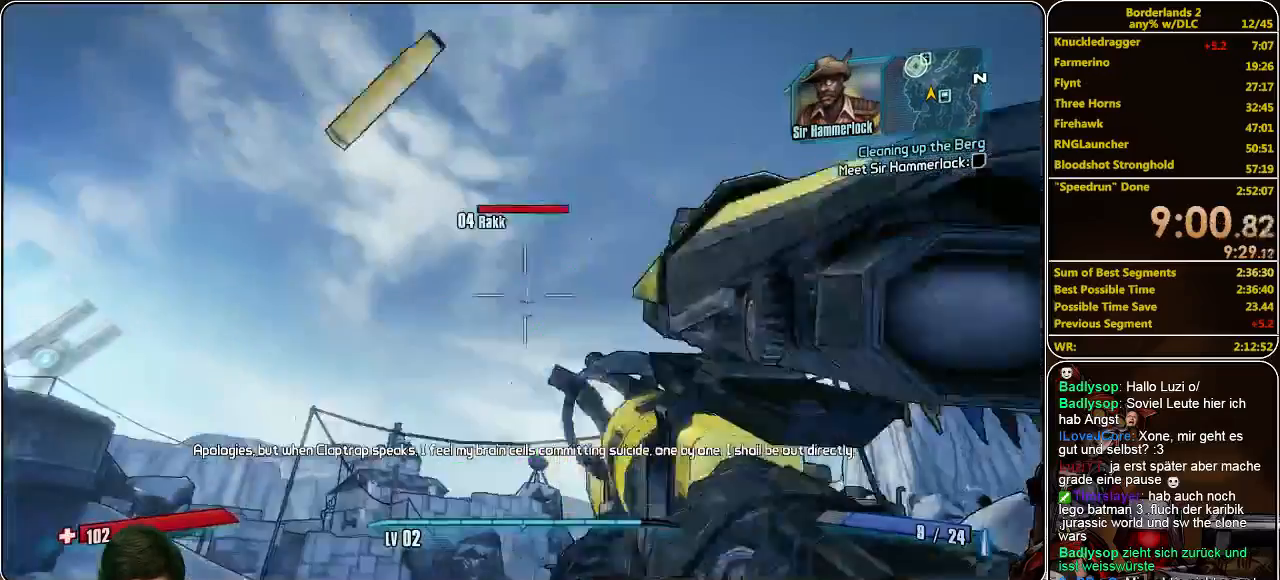
{"keys": ["shift", "w"], "mouse": [], "events": [[500, "shift", "down"]]}
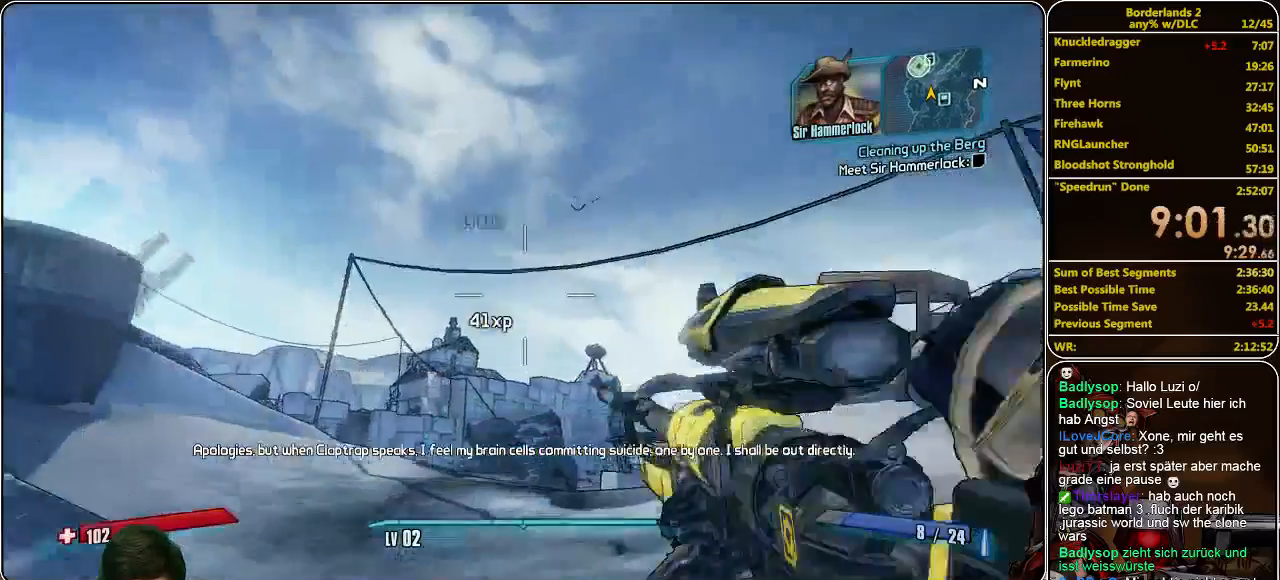
{"keys": ["shift", "w"], "mouse": [], "events": [[333, "shift", "up"], [433, "shift", "down"]]}
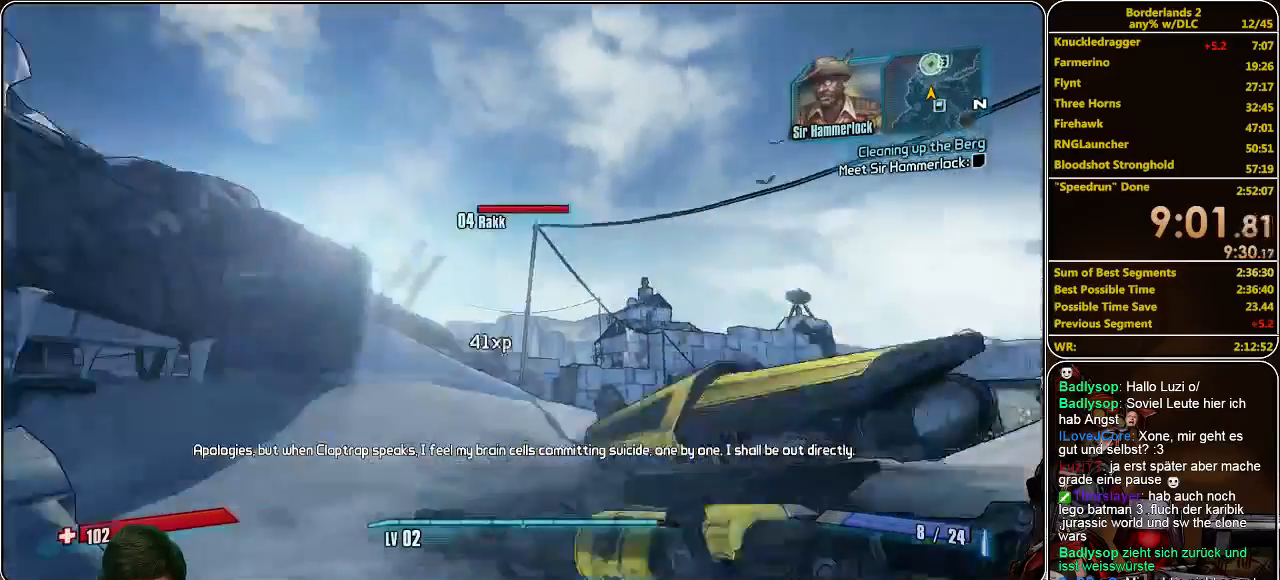
{"keys": ["a", "w"], "mouse": [], "events": [[133, "space", "down"], [200, "shift", "up"], [233, "a", "down"], [267, "space", "up"]]}
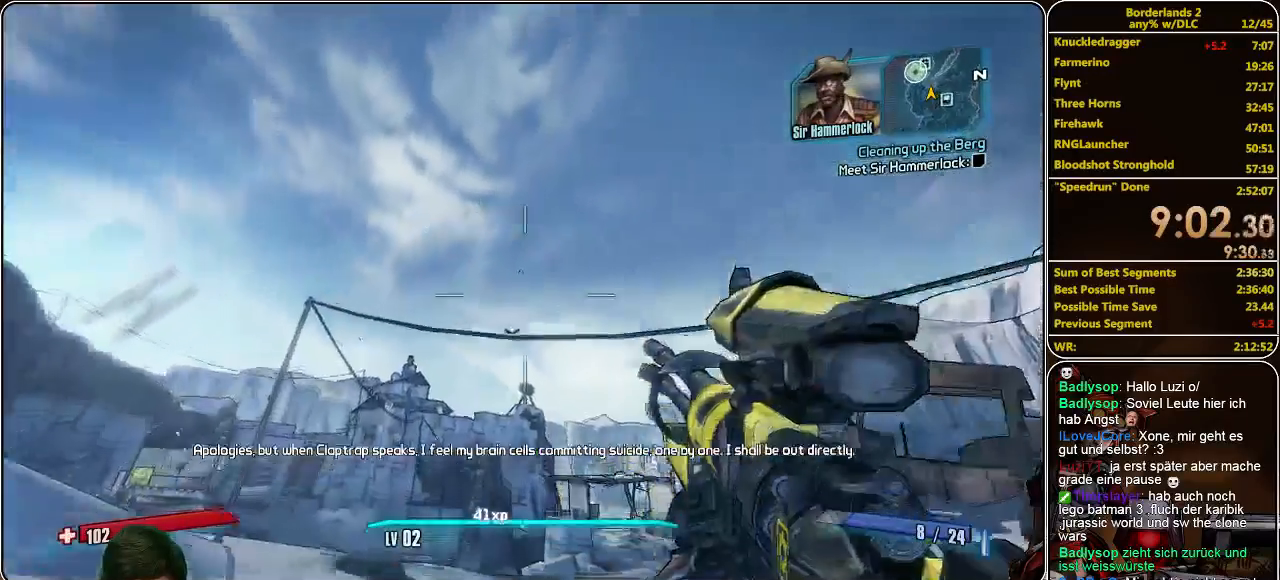
{"keys": ["w"], "mouse": [], "events": [[67, "mouse_right", "down"], [267, "mouse_left", "down"], [267, "mouse_right", "up"], [333, "a", "up"], [333, "mouse_left", "up"]]}
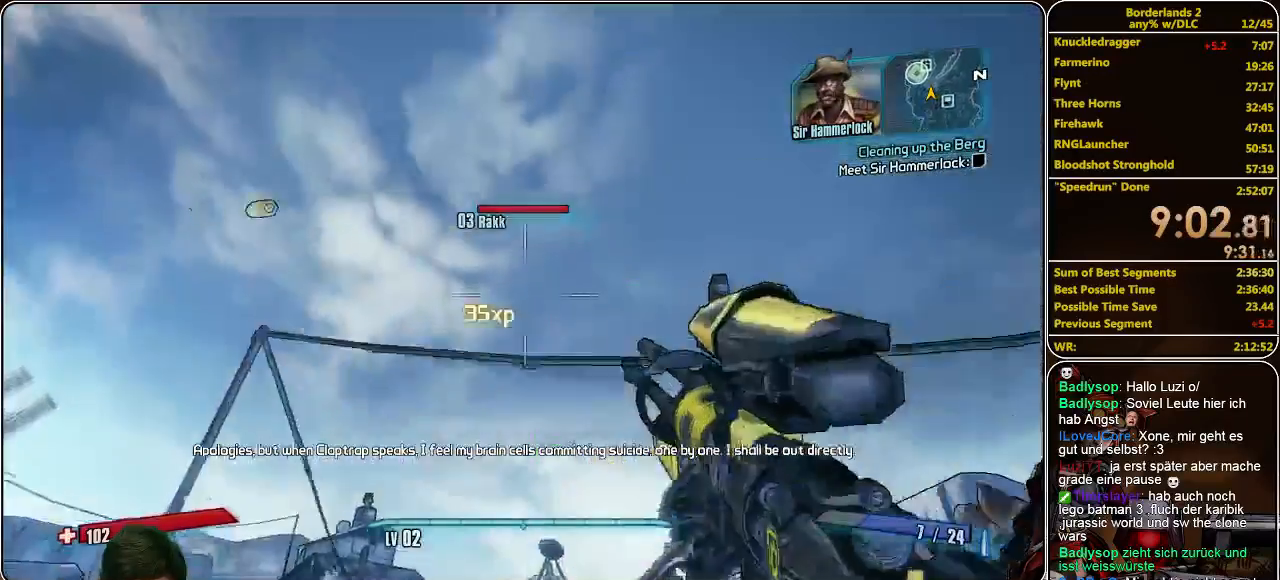
{"keys": ["shift", "w"], "mouse": [], "events": [[333, "shift", "down"]]}
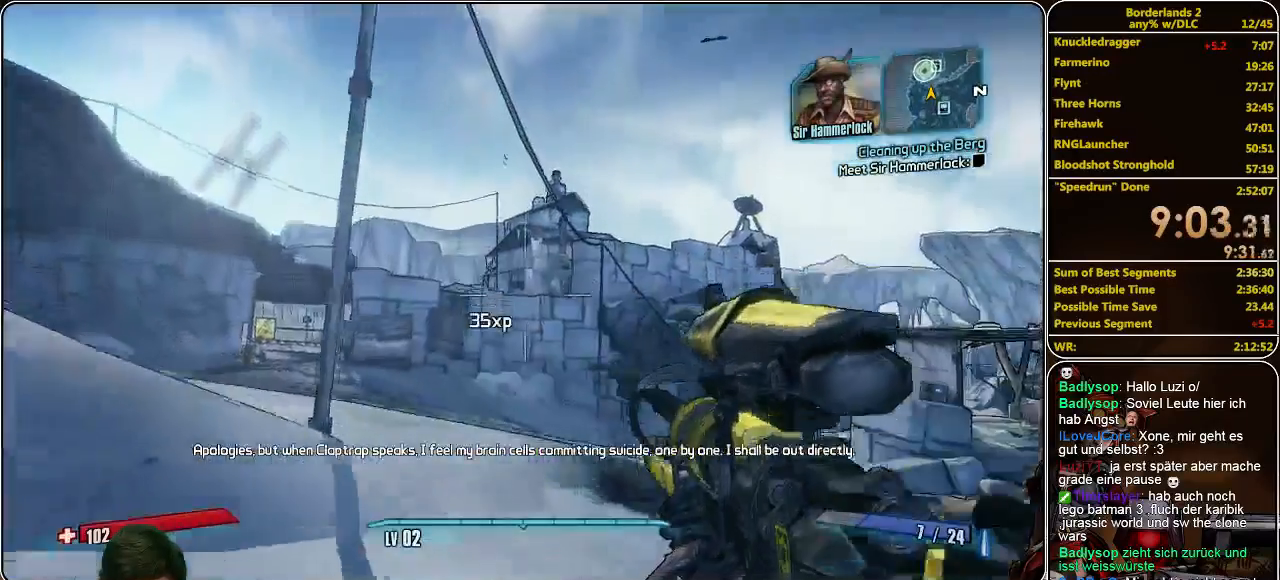
{"keys": ["shift", "w"], "mouse": [], "events": [[267, "shift", "up"], [333, "shift", "down"]]}
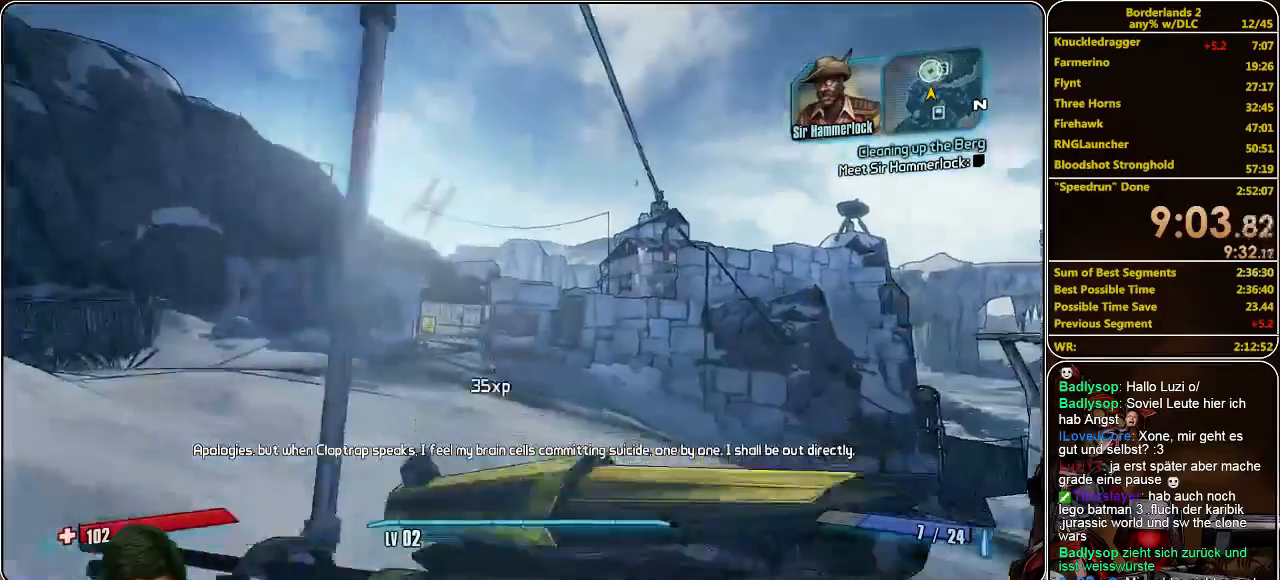
{"keys": ["shift", "w"], "mouse": [], "events": []}
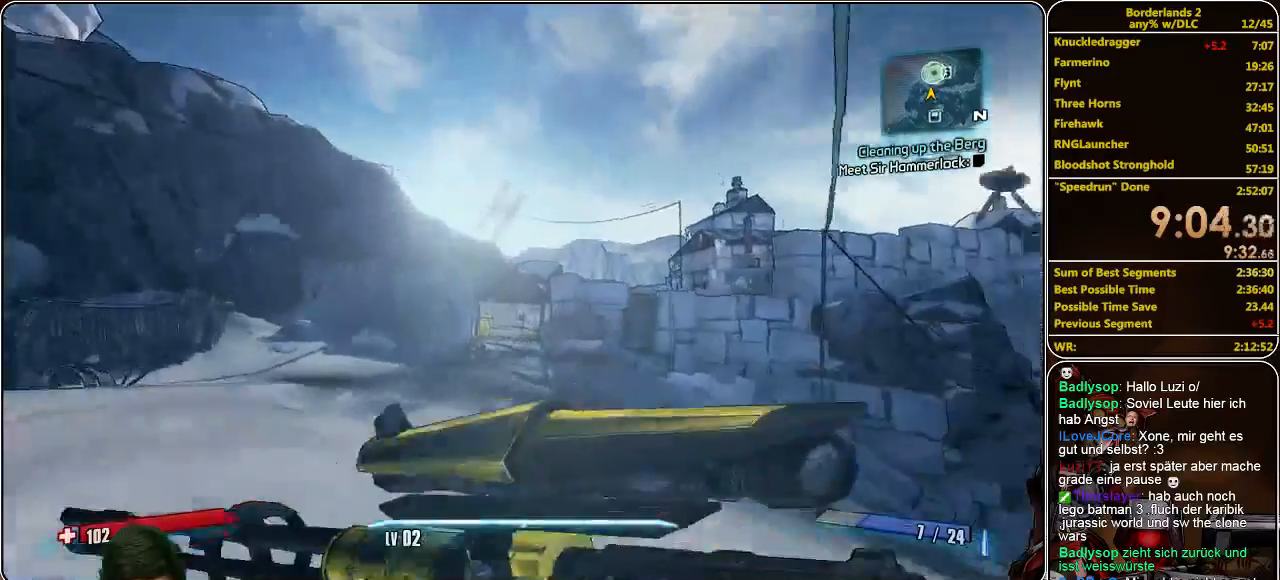
{"keys": ["w"], "mouse": [], "events": [[67, "space", "down"], [100, "shift", "up"], [200, "space", "up"]]}
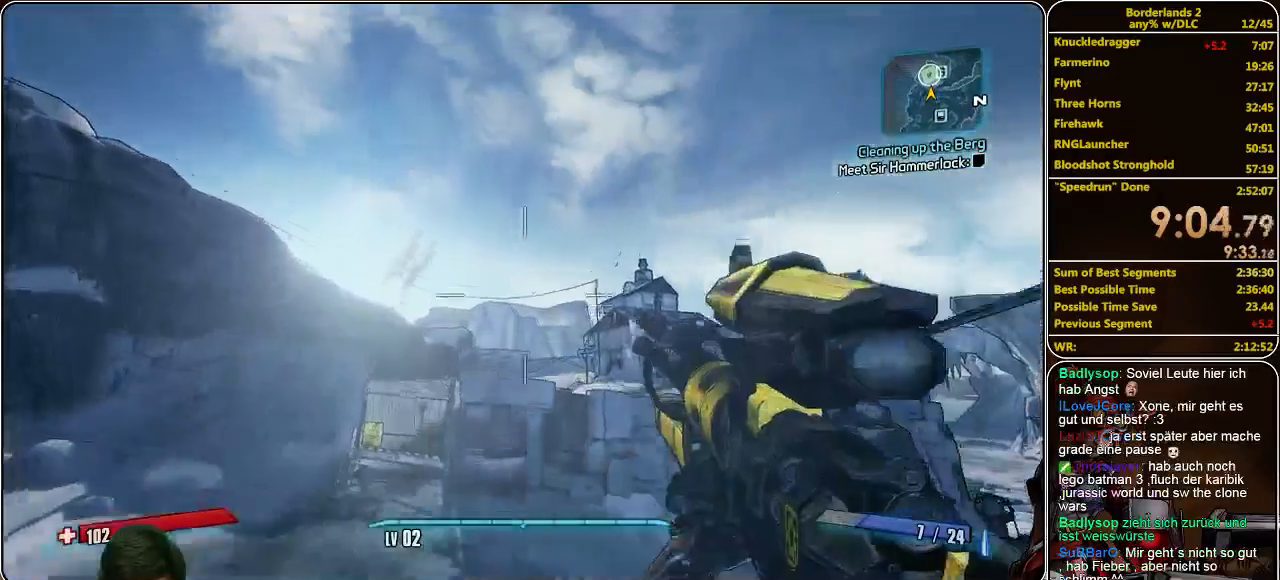
{"keys": ["w"], "mouse": [], "events": [[67, "mouse_right", "down"], [300, "mouse_left", "down"], [333, "mouse_right", "up"], [400, "mouse_left", "up"]]}
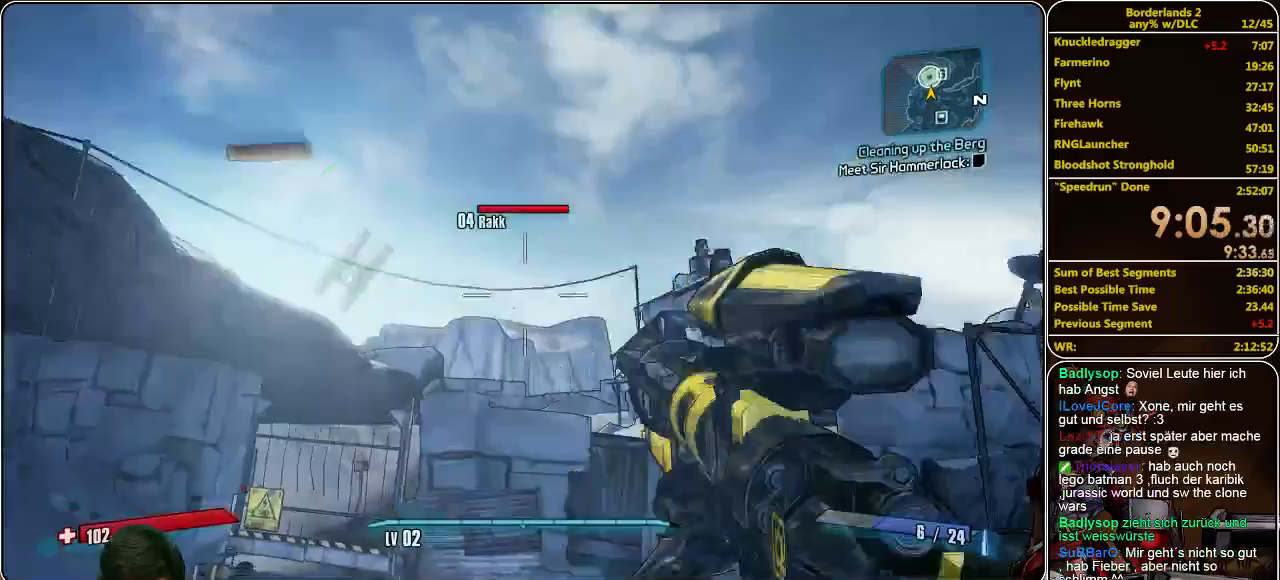
{"keys": ["shift", "w"], "mouse": [], "events": [[433, "shift", "down"]]}
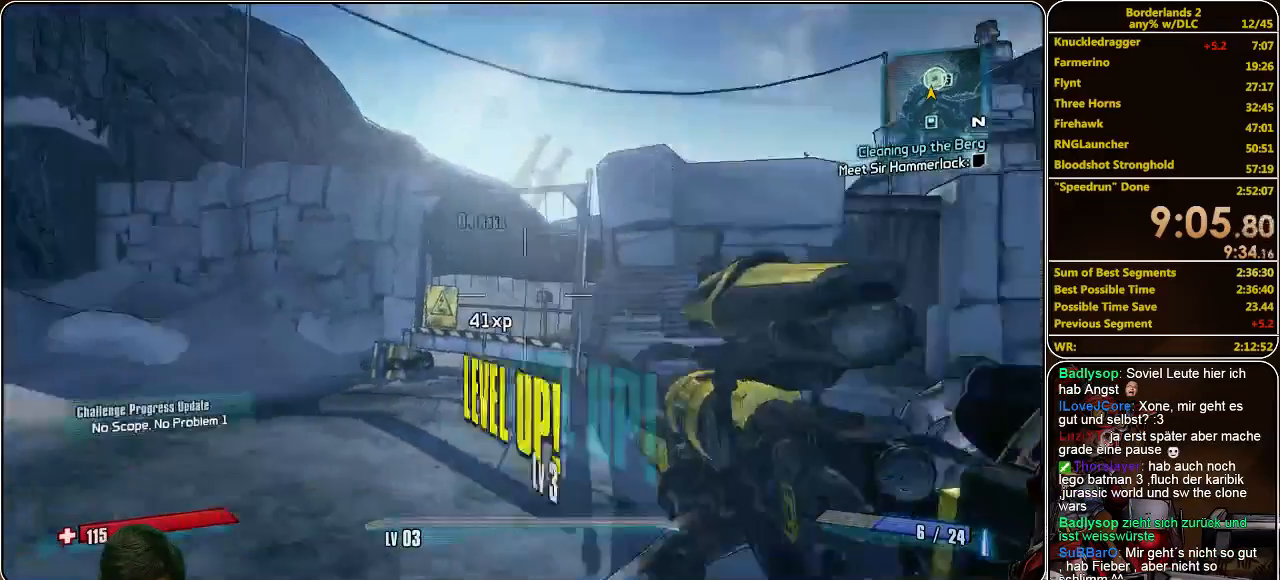
{"keys": ["a", "shift", "space", "w"], "mouse": [], "events": [[333, "space", "down"], [433, "a", "down"]]}
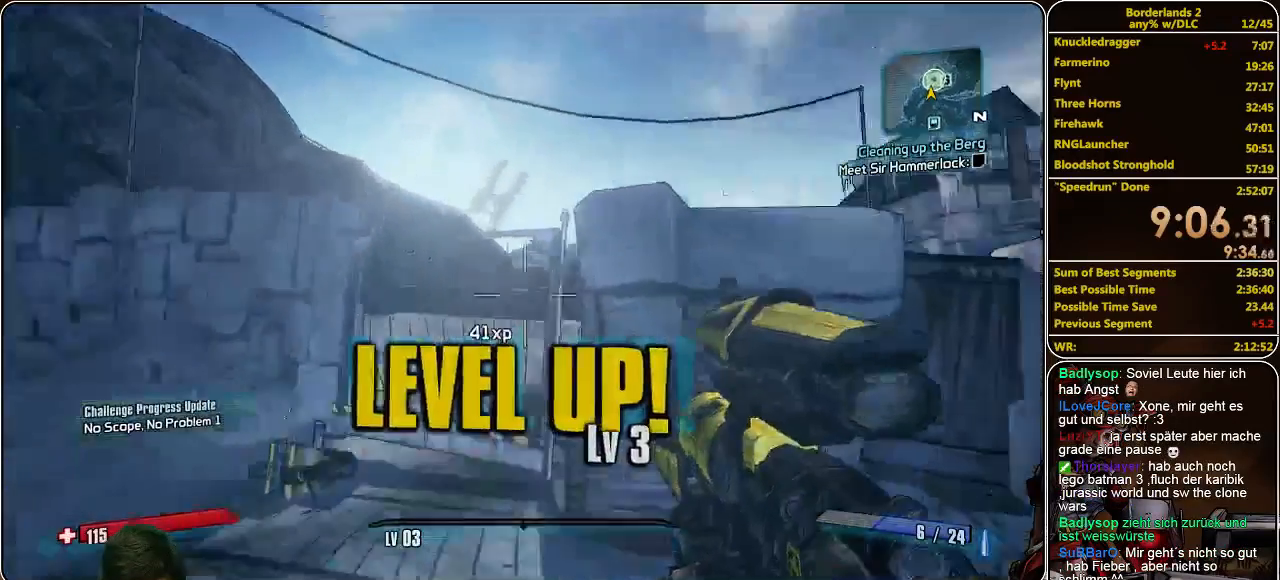
{"keys": ["a", "w"], "mouse": [], "events": [[33, "space", "up"], [167, "shift", "up"]]}
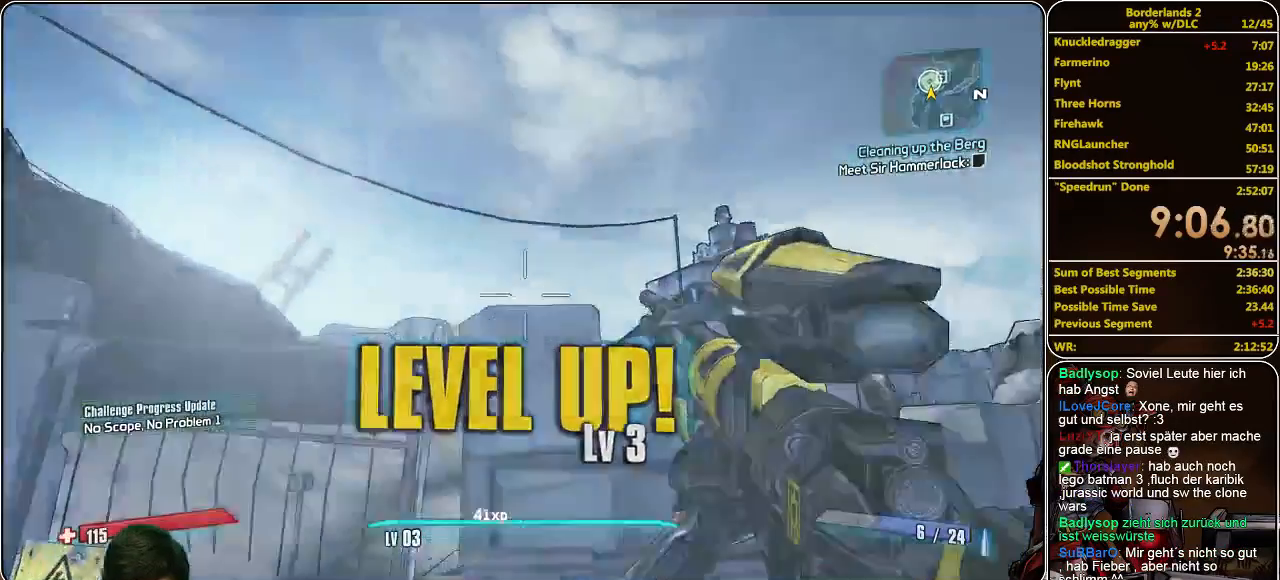
{"keys": ["a", "w"], "mouse": [], "events": [[100, "mouse_right", "down"], [233, "mouse_left", "down"], [300, "mouse_right", "up"], [333, "mouse_left", "up"]]}
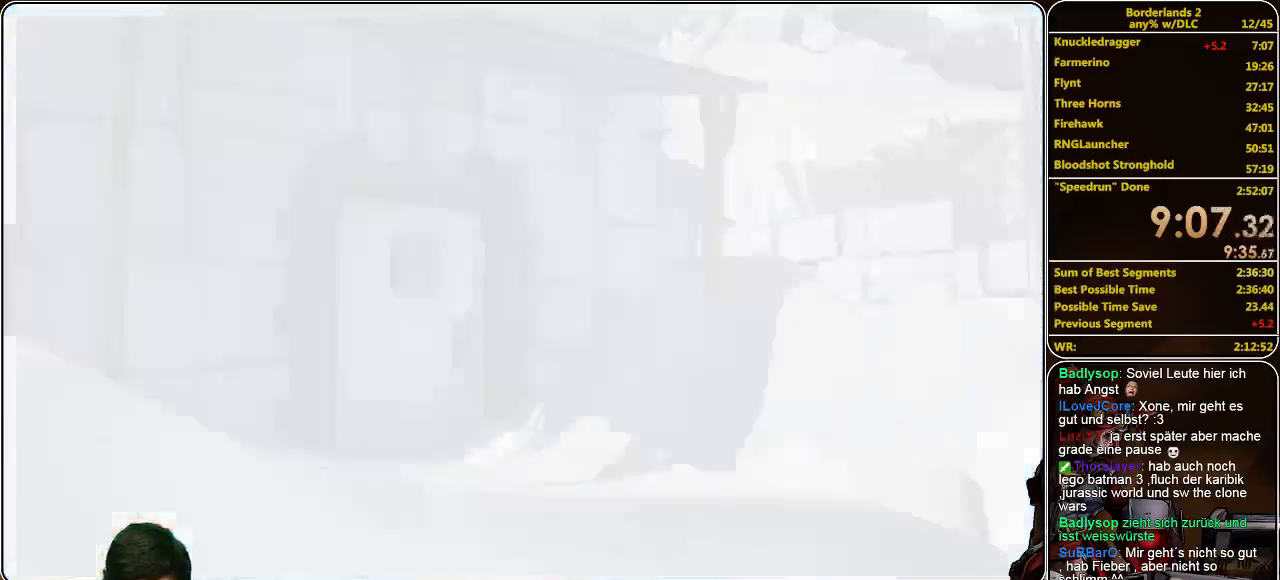
{"keys": [], "mouse": [], "events": [[233, "a", "up"], [400, "w", "up"]]}